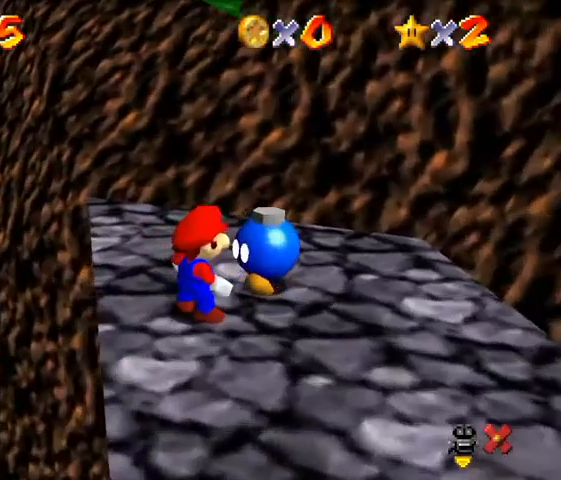
Gameplay with a controller (Nintendo layout); each line is a JSON object with the inputs held at the frame after it. "events" lists button and stick changes between this image and that frame as [ms after this image, input, new state], when the widget could be followed in between. Not read: L3 R3.
{"buttons": [], "left_stick": "center", "events": [[300, "A", "down"], [433, "A", "up"]]}
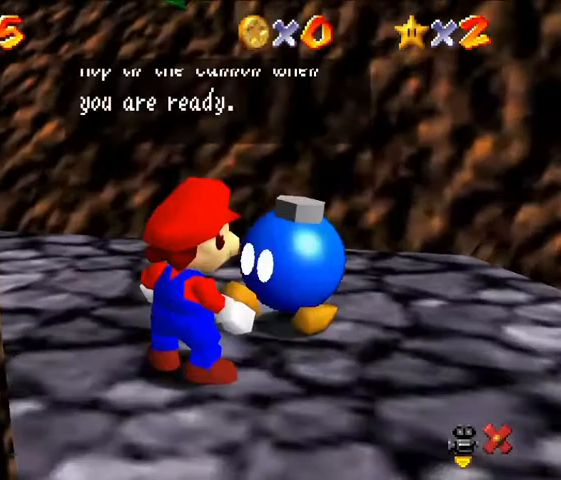
{"buttons": [], "left_stick": "center", "events": [[100, "A", "down"], [267, "A", "up"]]}
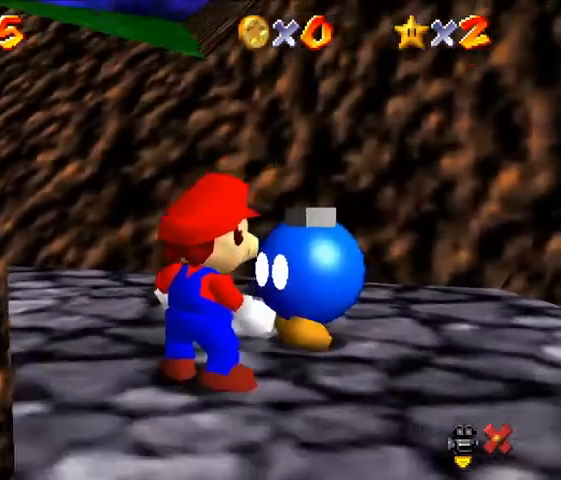
{"buttons": [], "left_stick": "center", "events": []}
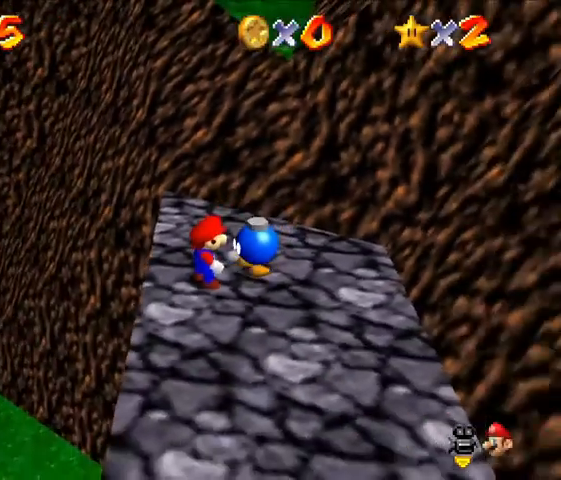
{"buttons": [], "left_stick": "left", "events": [[200, "left_stick", "left"]]}
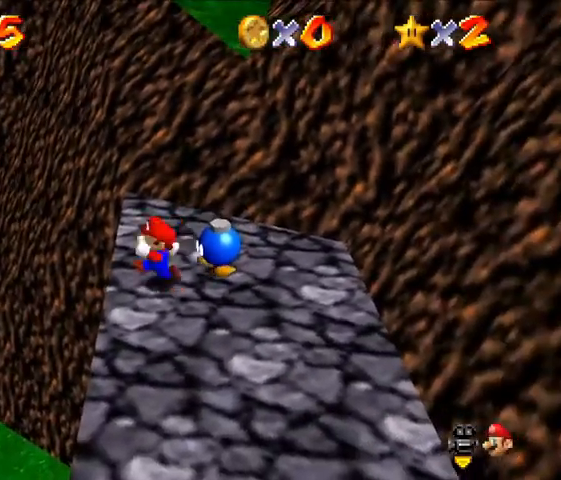
{"buttons": [], "left_stick": "left", "events": []}
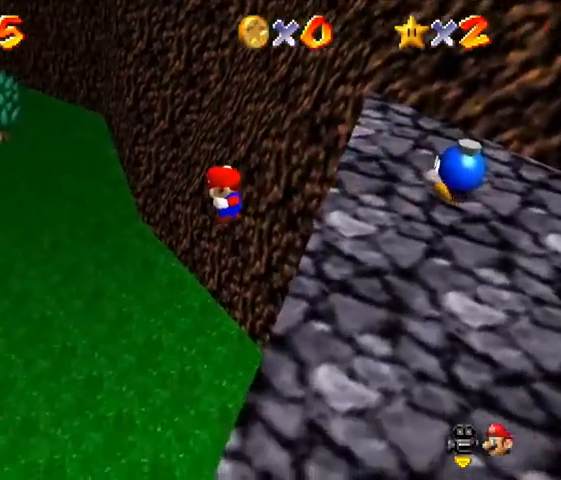
{"buttons": [], "left_stick": "up-left", "events": [[300, "left_stick", "up-left"]]}
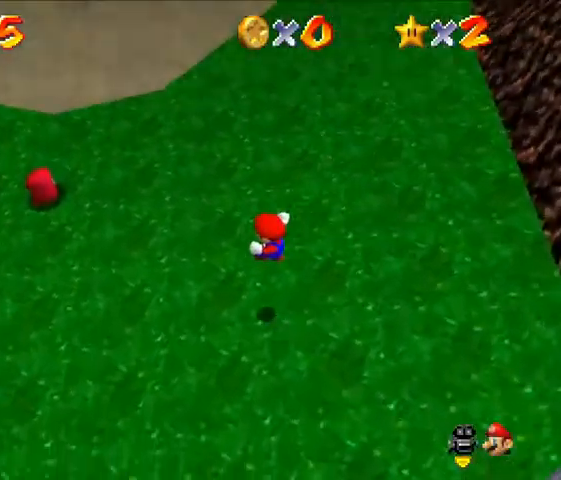
{"buttons": [], "left_stick": "up-left", "events": []}
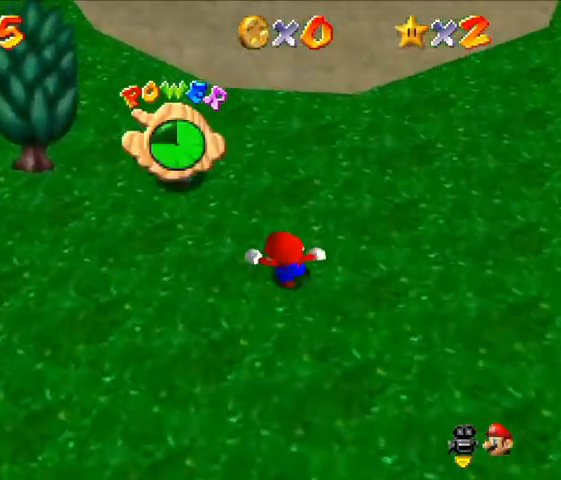
{"buttons": [], "left_stick": "up-left", "events": []}
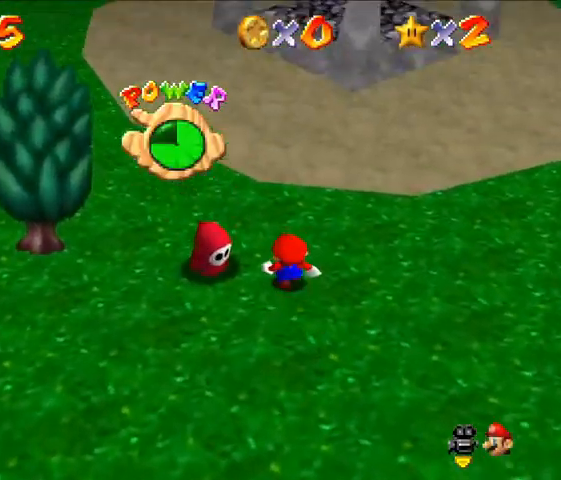
{"buttons": [], "left_stick": "up-left", "events": []}
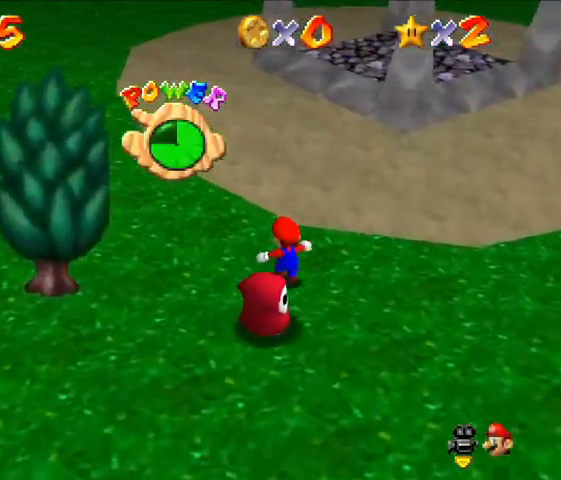
{"buttons": ["Z"], "left_stick": "up", "events": [[467, "Z", "down"], [500, "left_stick", "up"]]}
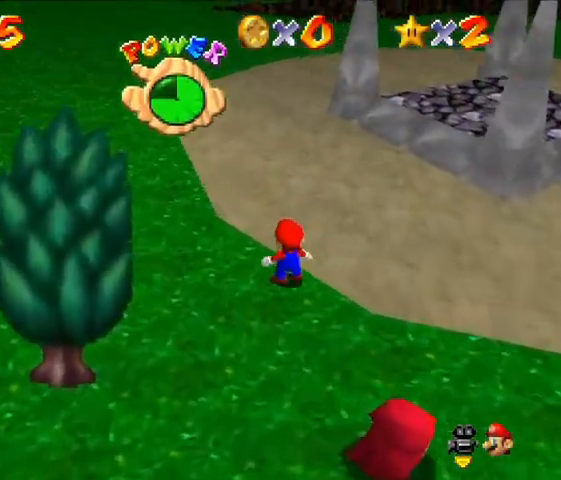
{"buttons": [], "left_stick": "up", "events": [[67, "A", "down"], [100, "Z", "up"], [133, "A", "up"]]}
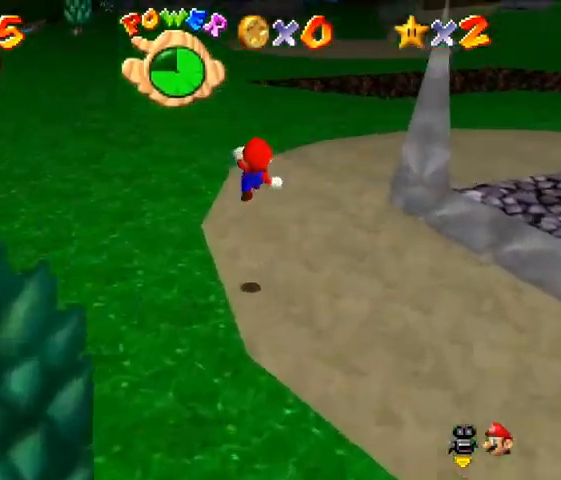
{"buttons": [], "left_stick": "up", "events": []}
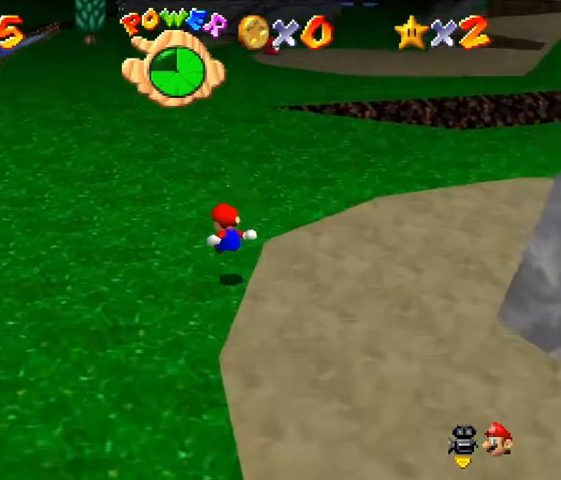
{"buttons": [], "left_stick": "up", "events": []}
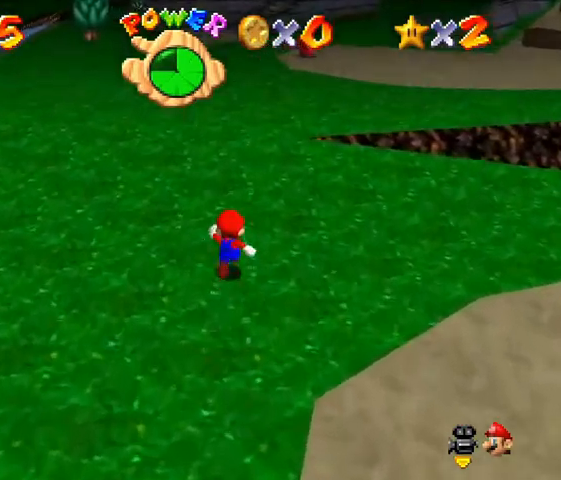
{"buttons": [], "left_stick": "up", "events": []}
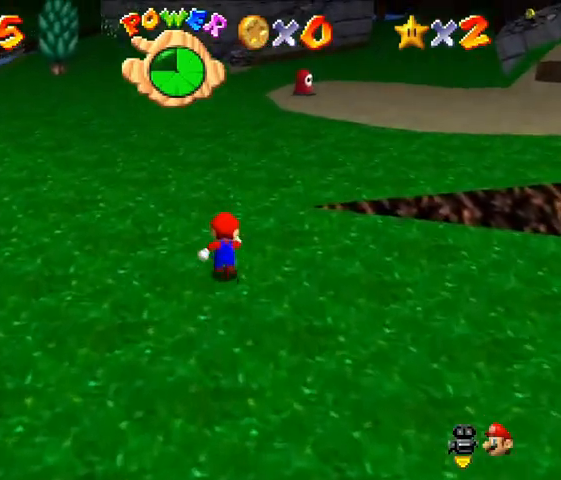
{"buttons": [], "left_stick": "up", "events": [[200, "Z", "down"], [267, "A", "down"], [367, "Z", "up"], [433, "A", "up"]]}
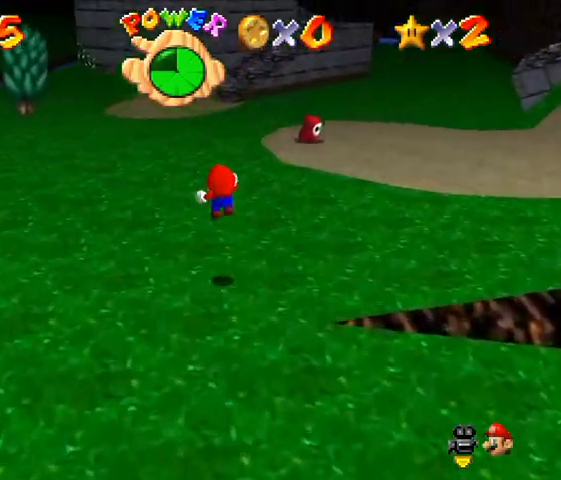
{"buttons": [], "left_stick": "up", "events": []}
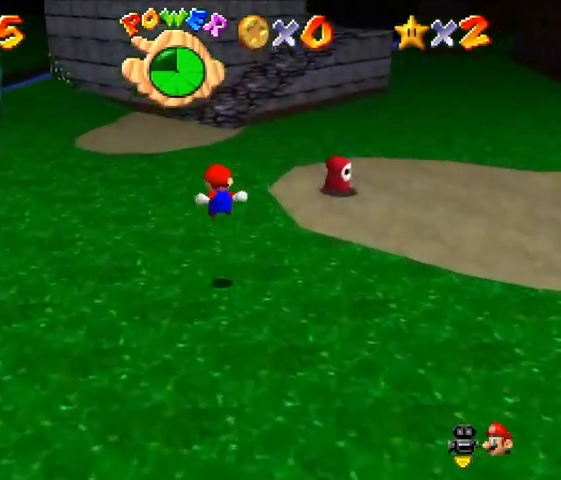
{"buttons": [], "left_stick": "up", "events": []}
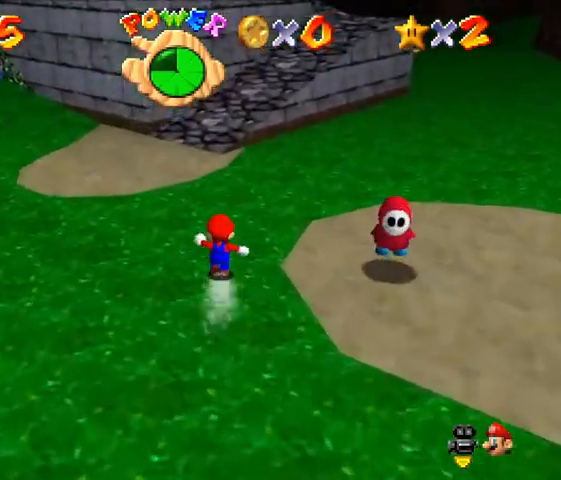
{"buttons": [], "left_stick": "center", "events": [[367, "A", "down"], [433, "A", "up"], [500, "left_stick", "center"]]}
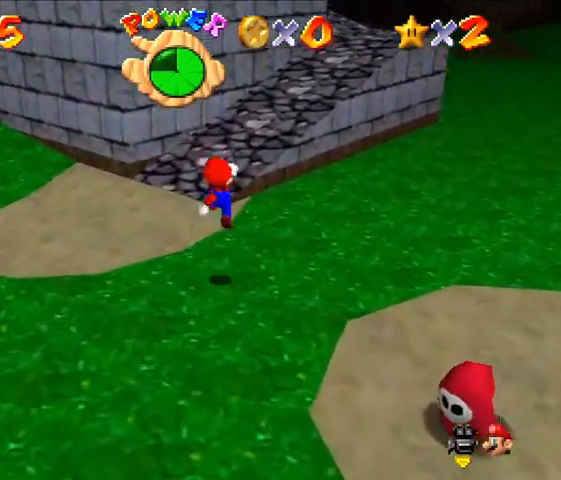
{"buttons": ["A"], "left_stick": "up", "events": [[400, "left_stick", "up"], [467, "A", "down"]]}
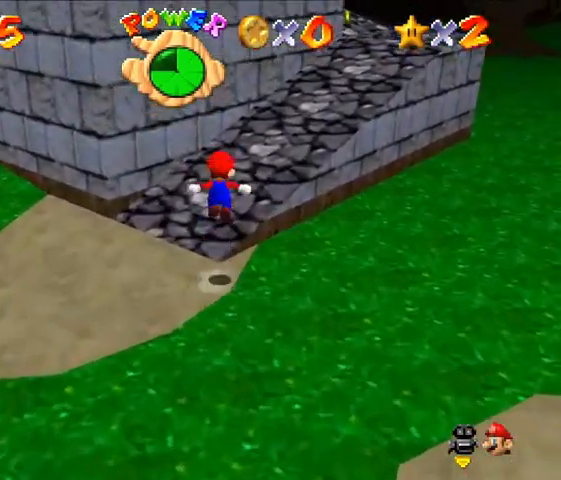
{"buttons": [], "left_stick": "up", "events": [[67, "A", "up"], [200, "left_stick", "center"], [300, "left_stick", "right"], [433, "left_stick", "up"]]}
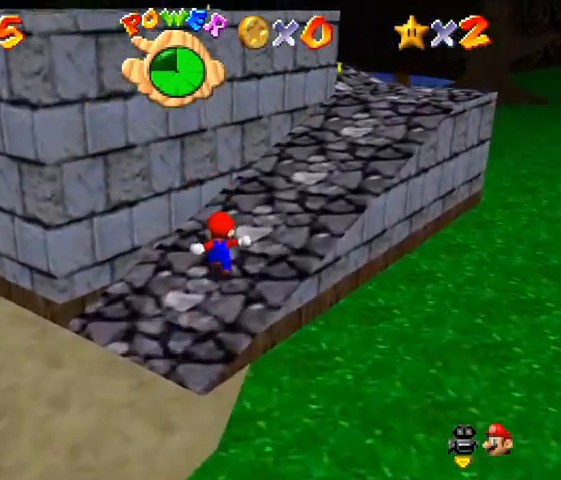
{"buttons": [], "left_stick": "up-left", "events": [[67, "A", "down"], [167, "left_stick", "down"], [333, "A", "up"], [333, "left_stick", "center"], [433, "left_stick", "up-left"]]}
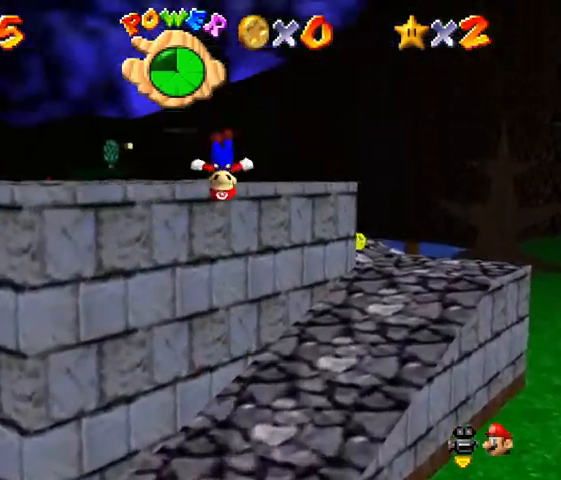
{"buttons": [], "left_stick": "center", "events": [[333, "left_stick", "center"]]}